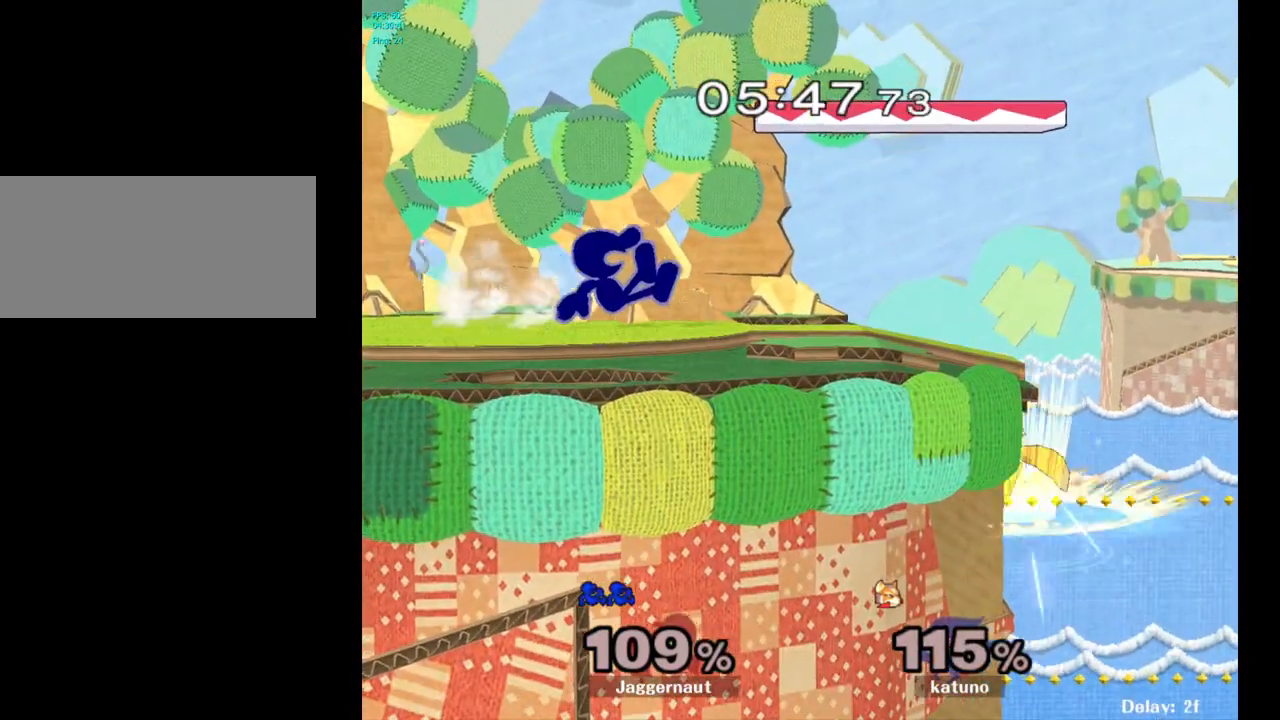
Gameplay with a controller (Nintendo layout); each line is a JSON object with the inputs held at the frame after it. "events" lists button and stick changes between this image and that frame as [ms after this image, input, new state], when the widget could be followed in between. Not read: L3 R3.
{"buttons": [], "left_stick": "center", "right_stick": "center", "events": [[117, "left_stick", "center"], [217, "Y", "down"], [250, "left_stick", "down"], [367, "R1", "down"], [467, "Y", "up"], [483, "left_stick", "center"], [500, "R1", "up"]]}
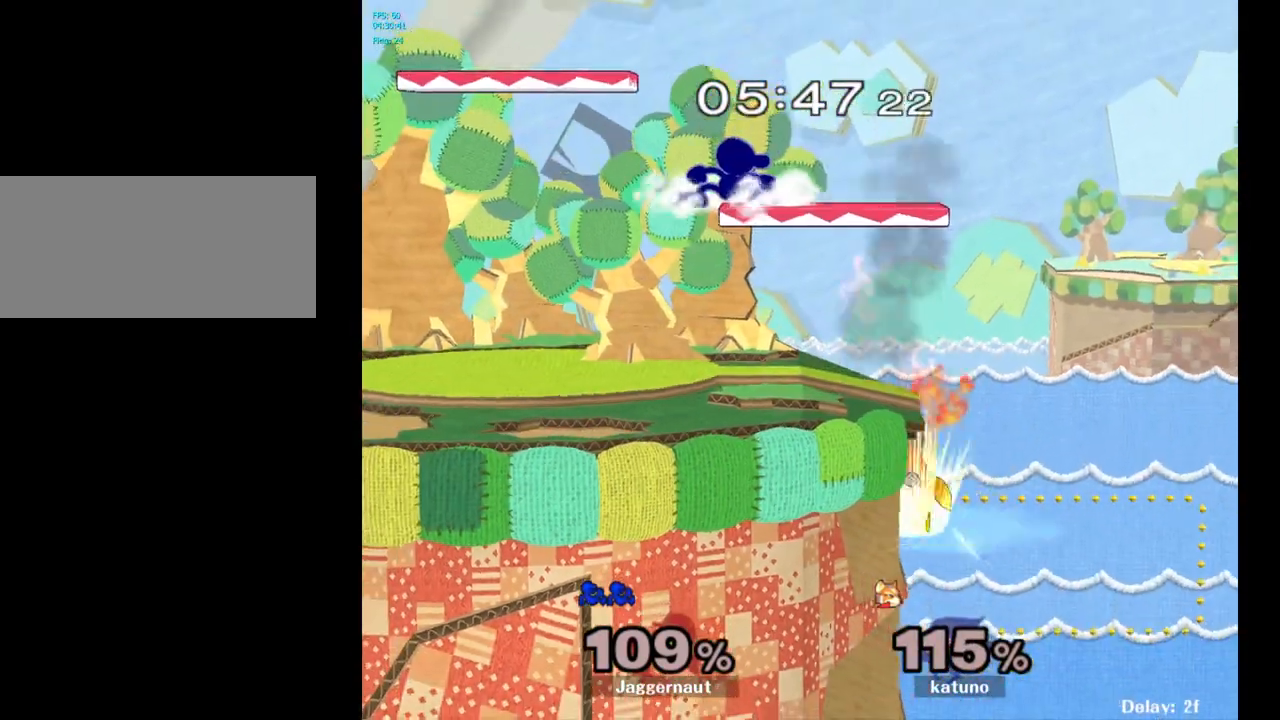
{"buttons": ["R1"], "left_stick": "right", "right_stick": "center", "events": [[150, "left_stick", "down"], [267, "left_stick", "down-left"], [383, "left_stick", "right"], [500, "R1", "down"]]}
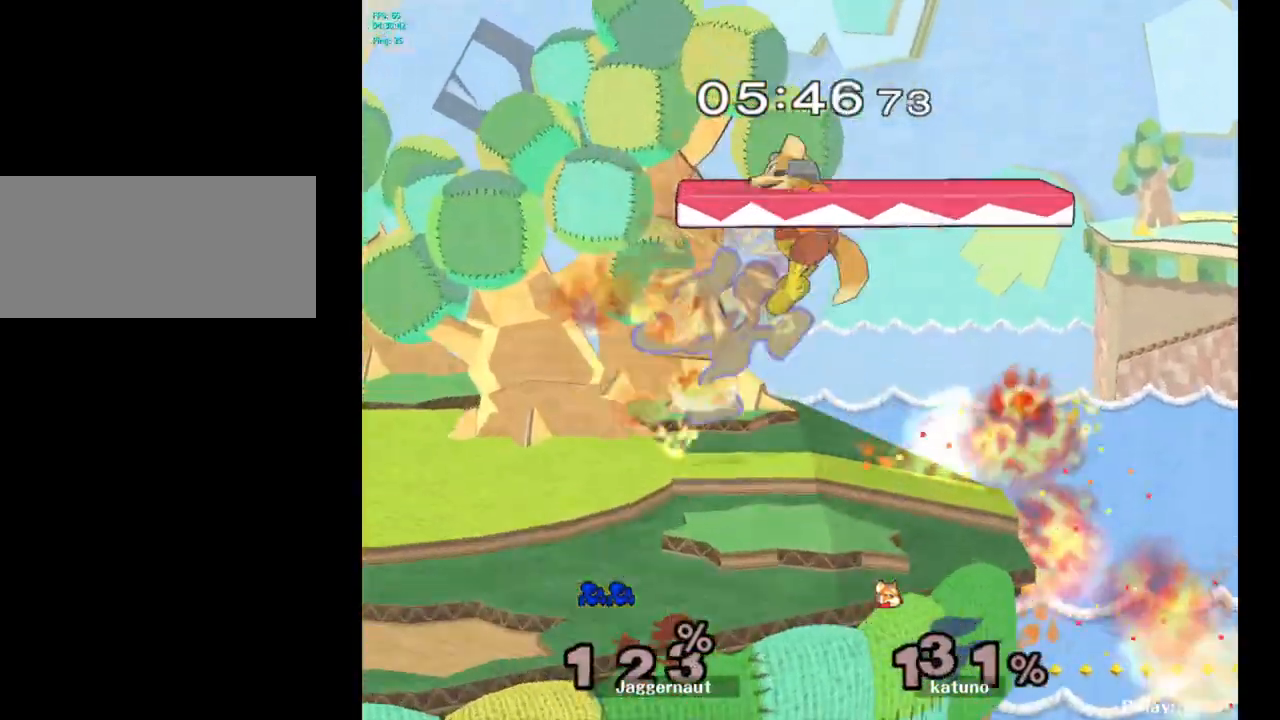
{"buttons": [], "left_stick": "center", "right_stick": "center", "events": [[67, "left_stick", "down-left"], [150, "R1", "up"], [200, "left_stick", "center"]]}
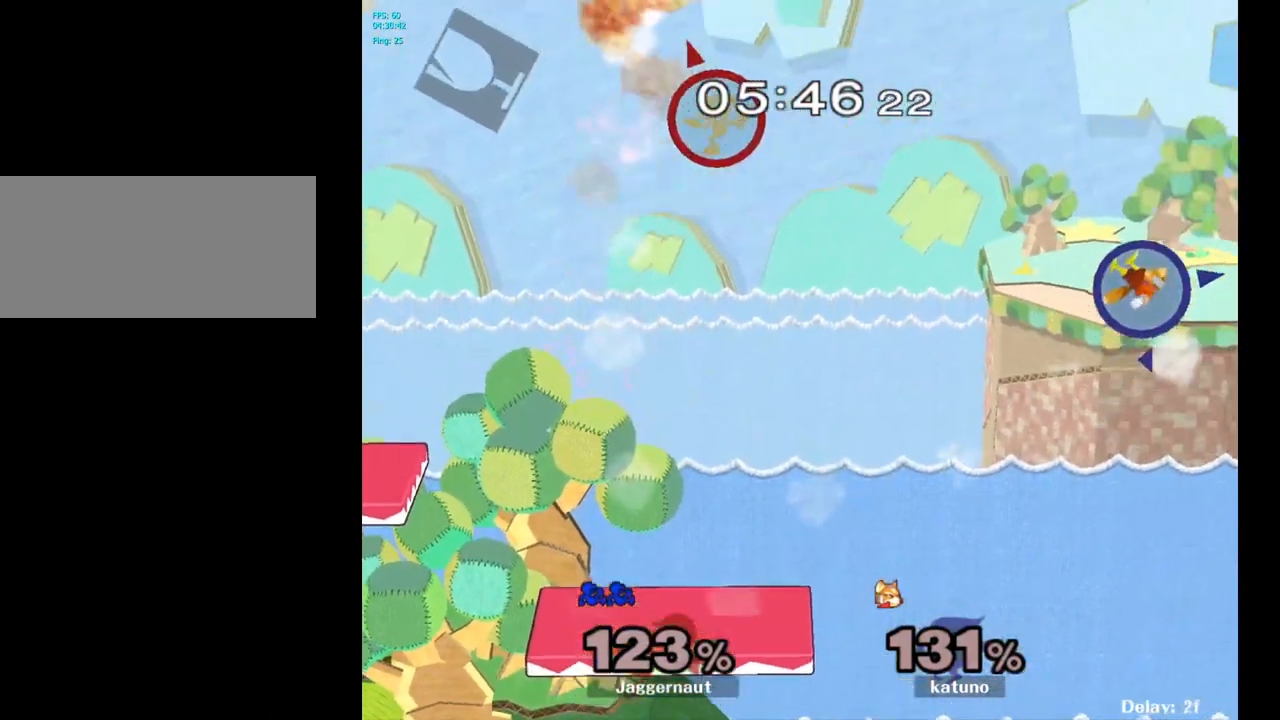
{"buttons": [], "left_stick": "right", "right_stick": "center", "events": [[100, "left_stick", "right"]]}
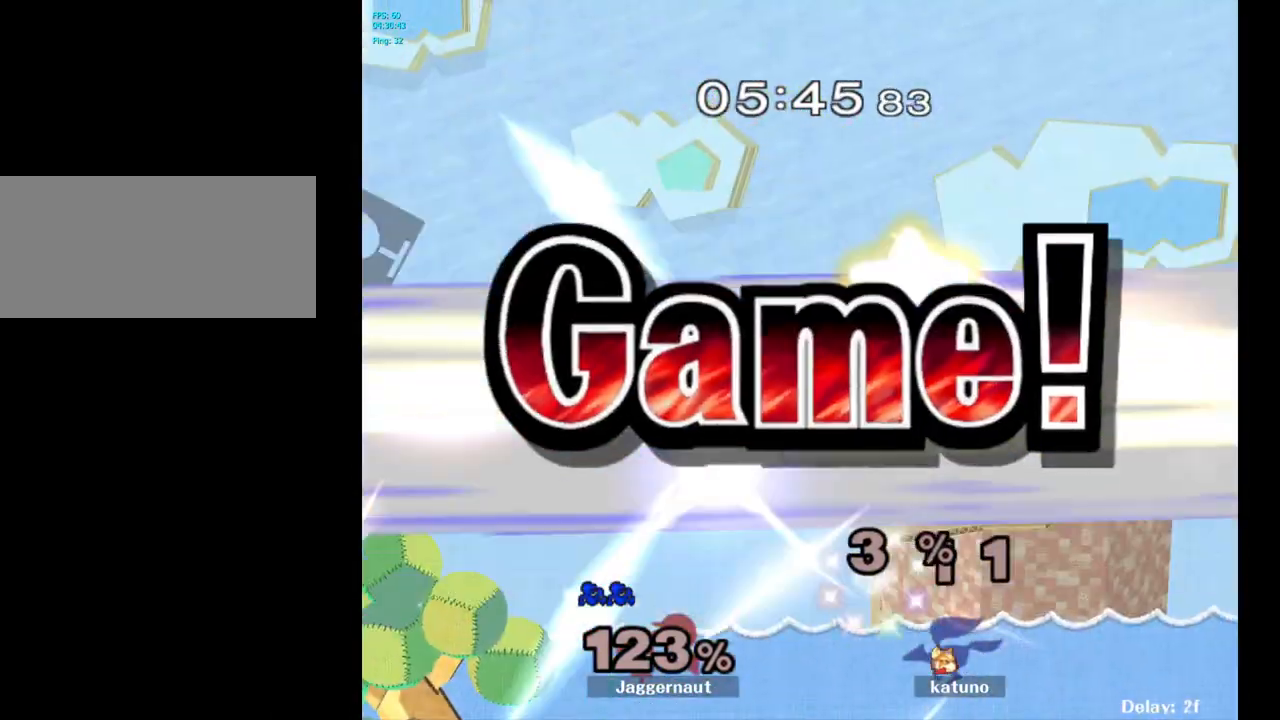
{"buttons": [], "left_stick": "center", "right_stick": "center", "events": [[17, "left_stick", "center"]]}